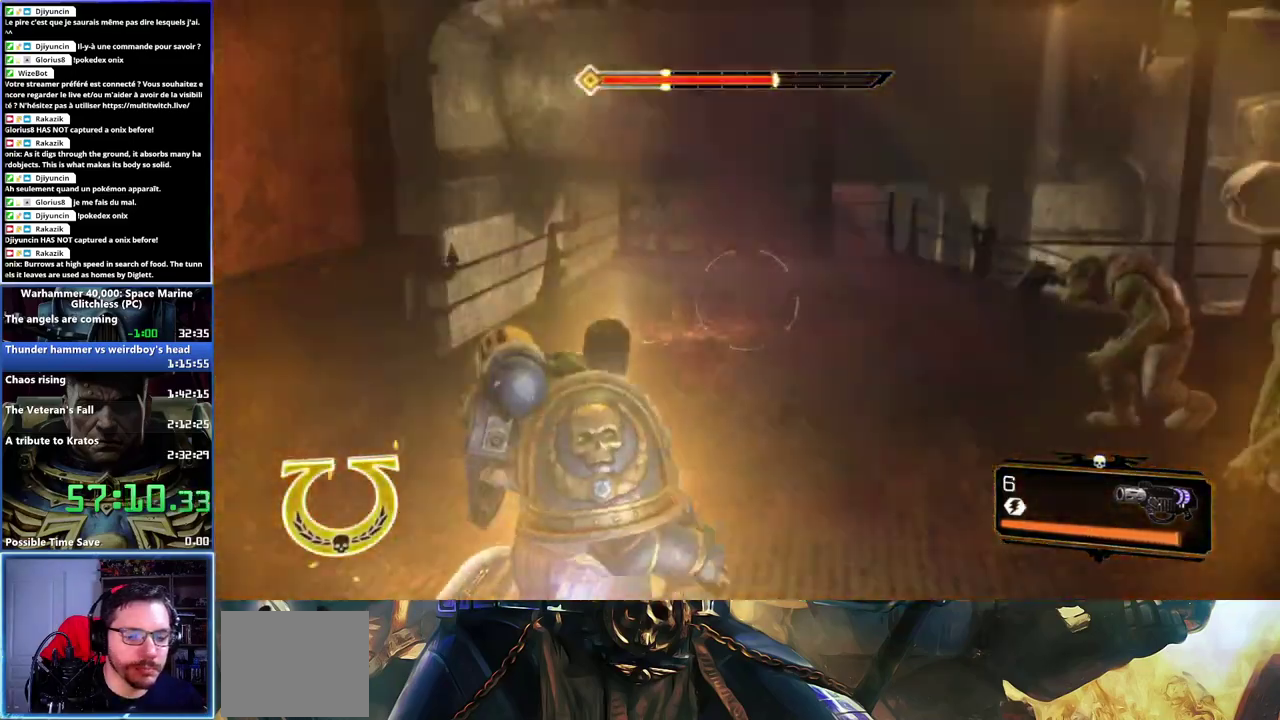
Gameplay with a controller (Xbox layout); each line is a JSON object with the inputs held at the frame after it. "events" lists button and stick changes between this image and that frame as [ms after this image, input, new state], when the widget could be followed in between.
{"buttons": ["L3"], "left_stick": "up", "right_stick": "right", "events": [[200, "right_stick", "right"]]}
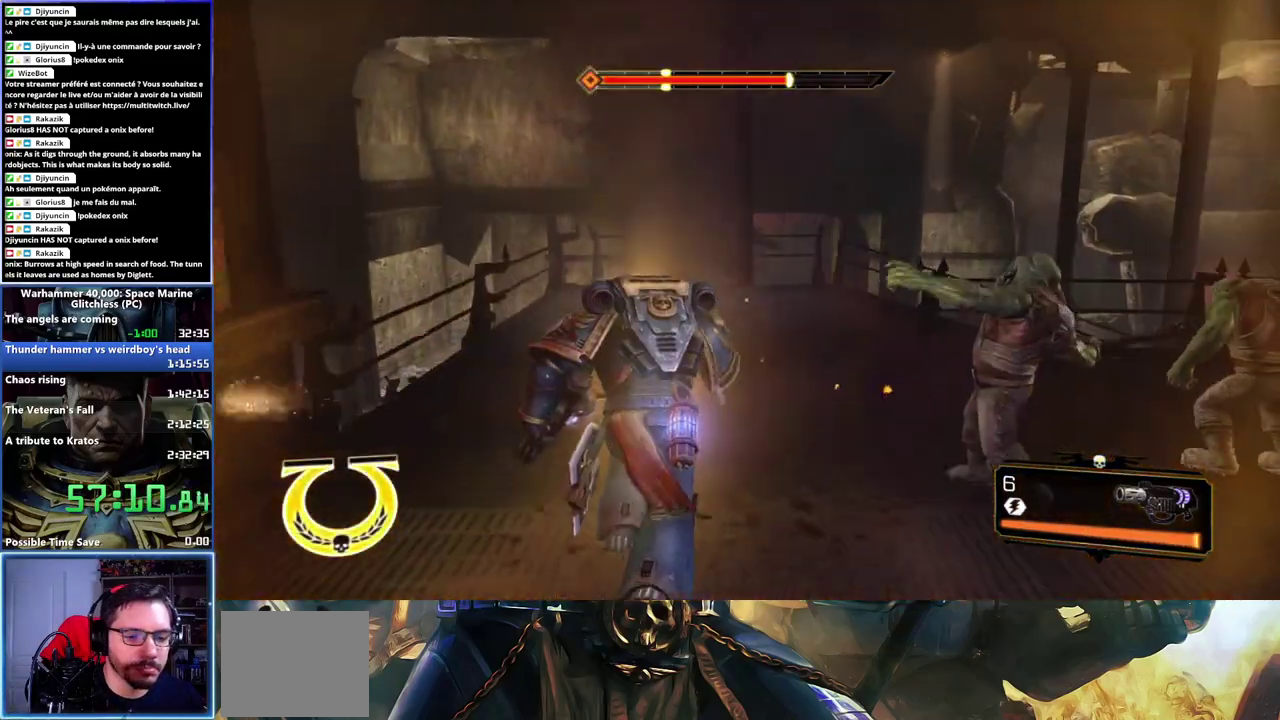
{"buttons": ["L3"], "left_stick": "up", "right_stick": "right", "events": [[83, "left_stick", "up-left"], [133, "right_stick", "center"], [233, "right_stick", "right"], [467, "left_stick", "up"]]}
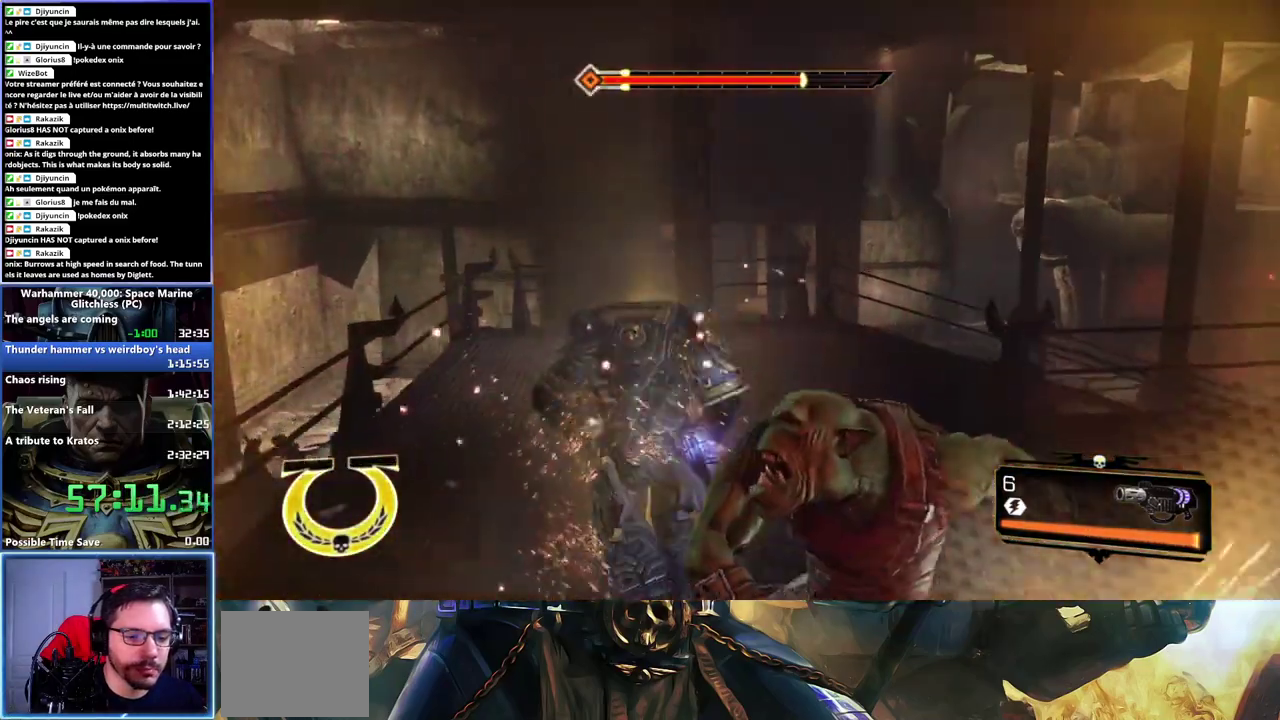
{"buttons": [], "left_stick": "up-right", "right_stick": "right", "events": [[83, "L3", "up"], [433, "left_stick", "up-right"]]}
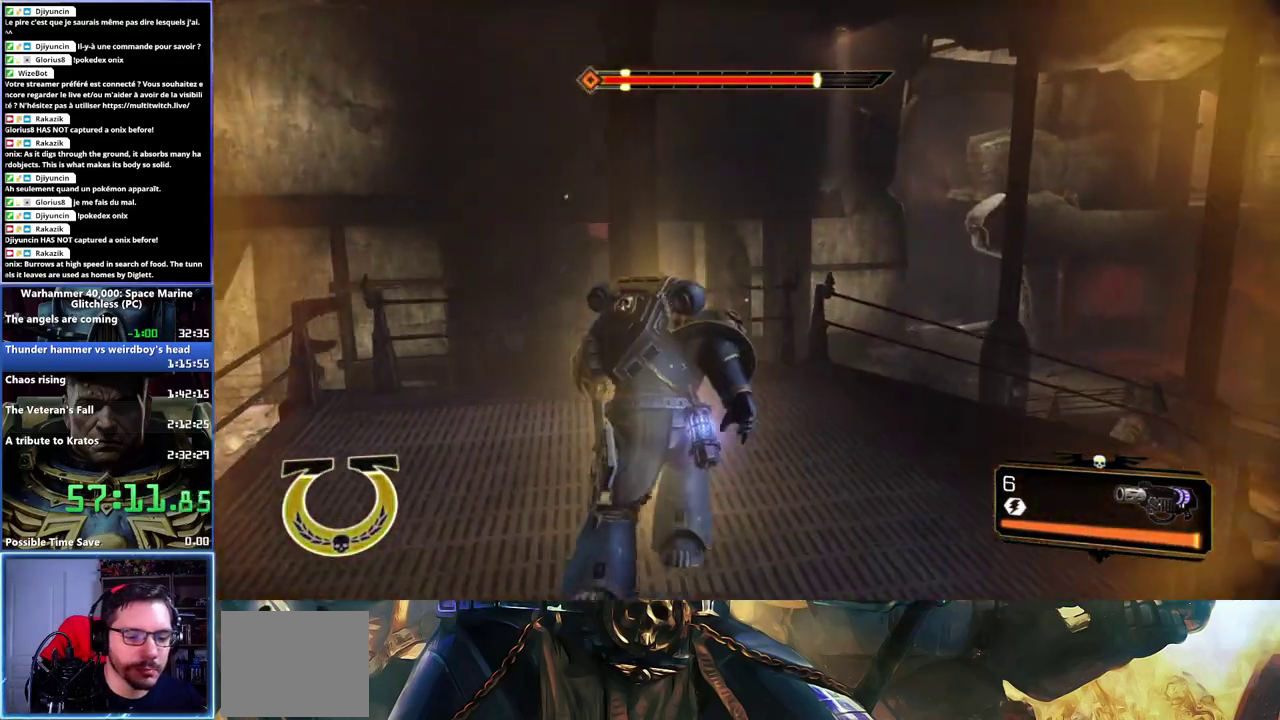
{"buttons": [], "left_stick": "right", "right_stick": "right", "events": [[217, "left_stick", "right"]]}
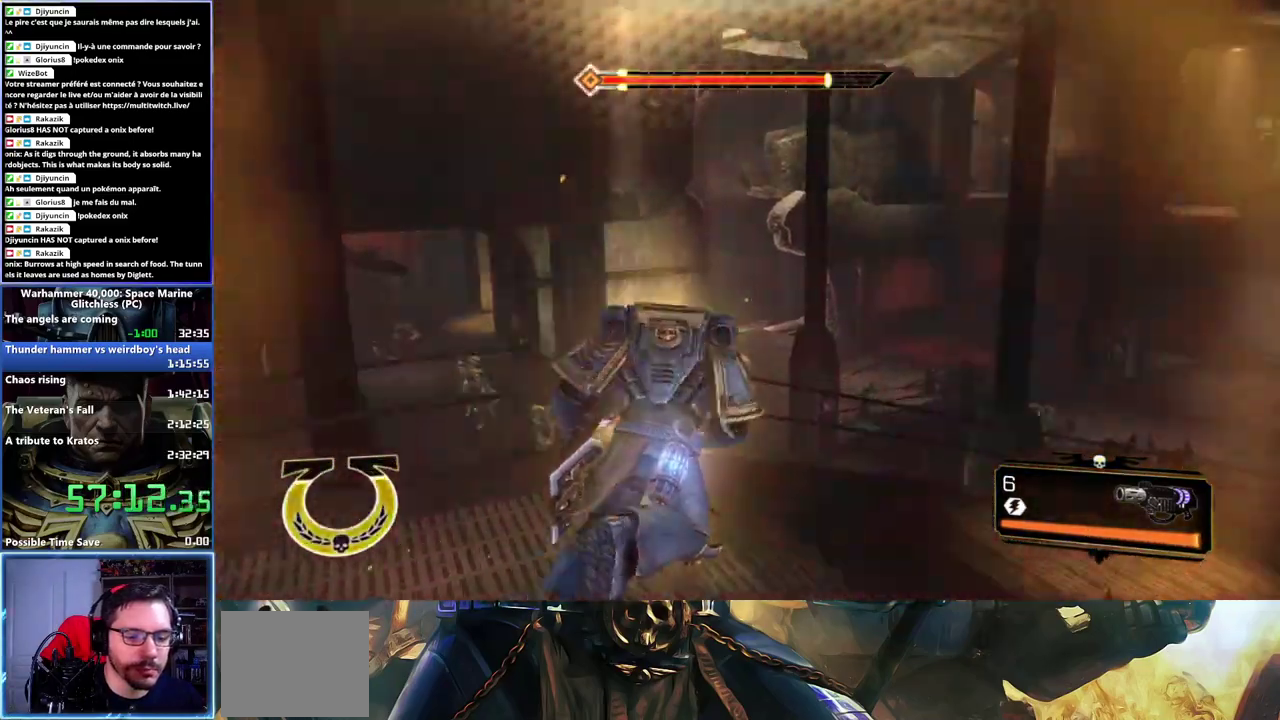
{"buttons": ["A", "X", "L3"], "left_stick": "right", "right_stick": "center"}
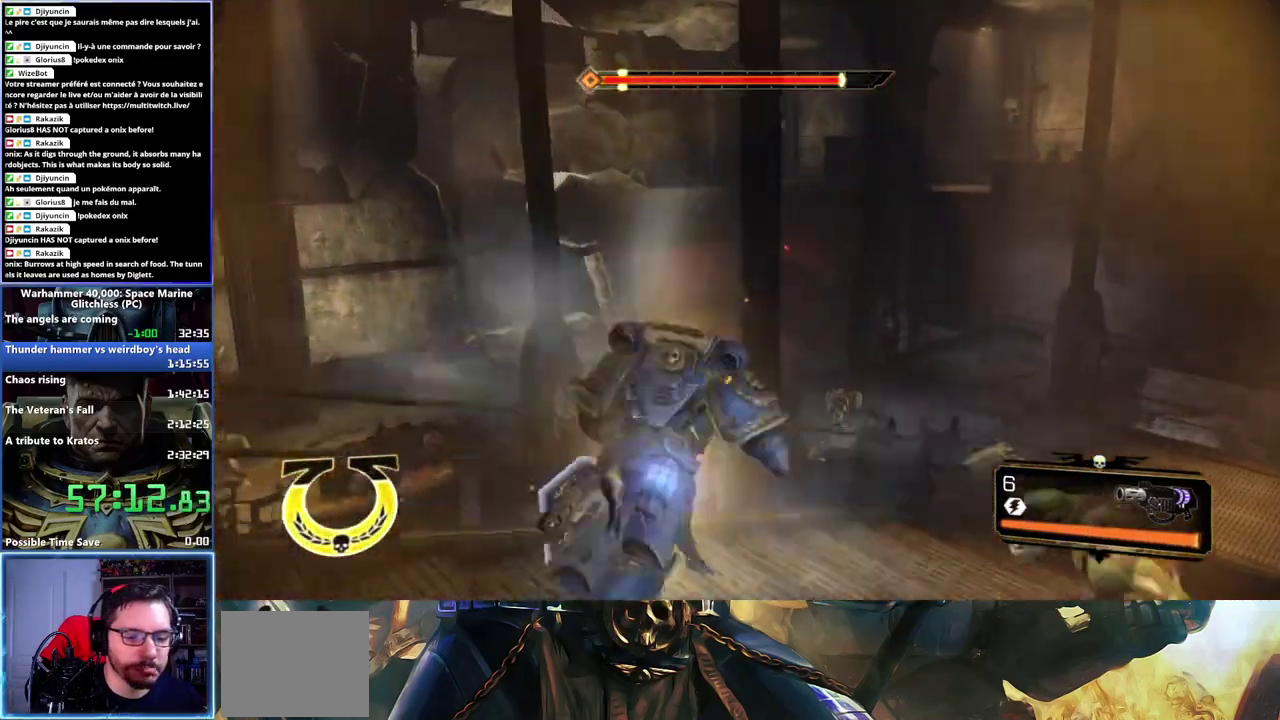
{"buttons": [], "left_stick": "right", "right_stick": "center"}
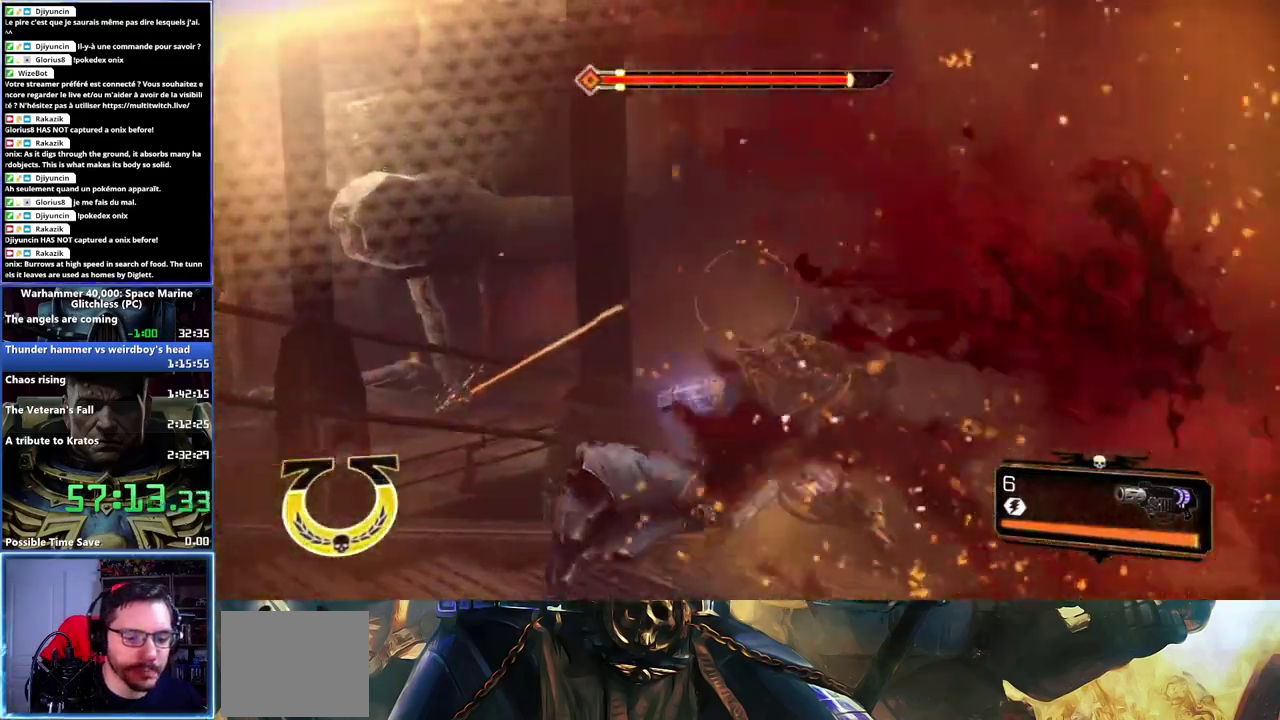
{"buttons": [], "left_stick": "right", "right_stick": "center", "events": [[100, "right_stick", "down-left"], [400, "right_stick", "center"]]}
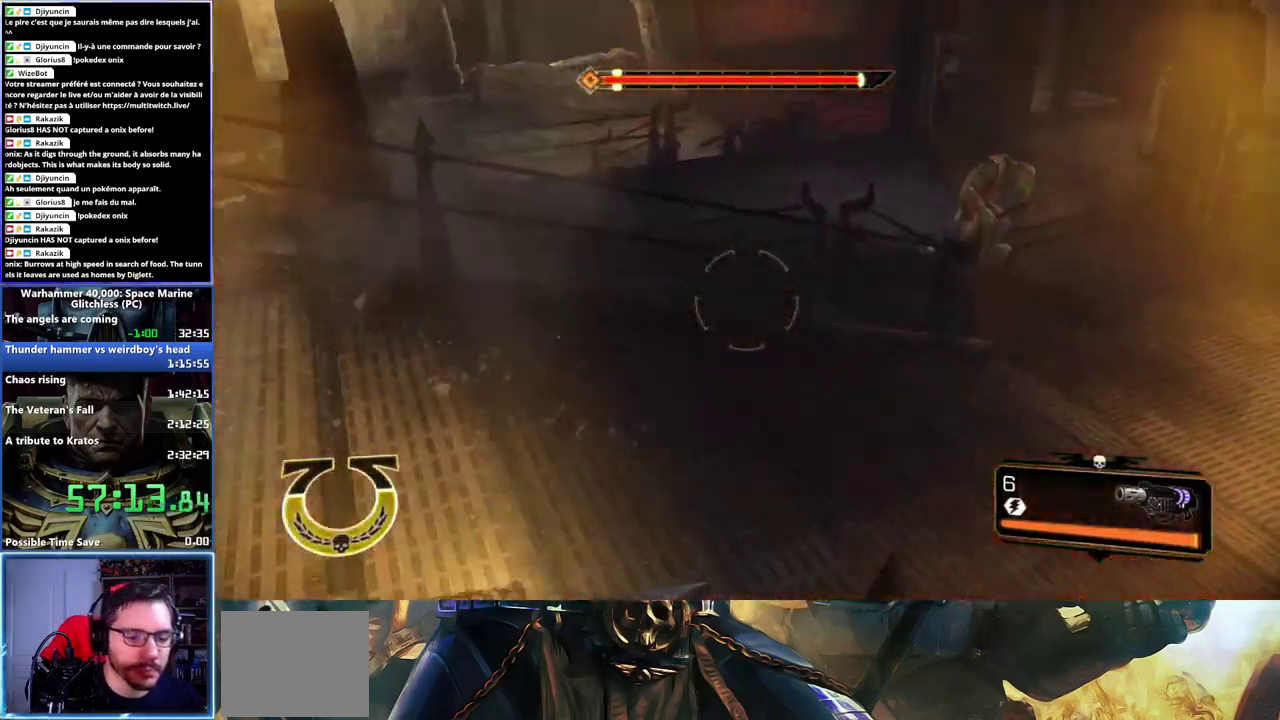
{"buttons": [], "left_stick": "up-right", "right_stick": "center", "events": [[50, "left_stick", "up-right"]]}
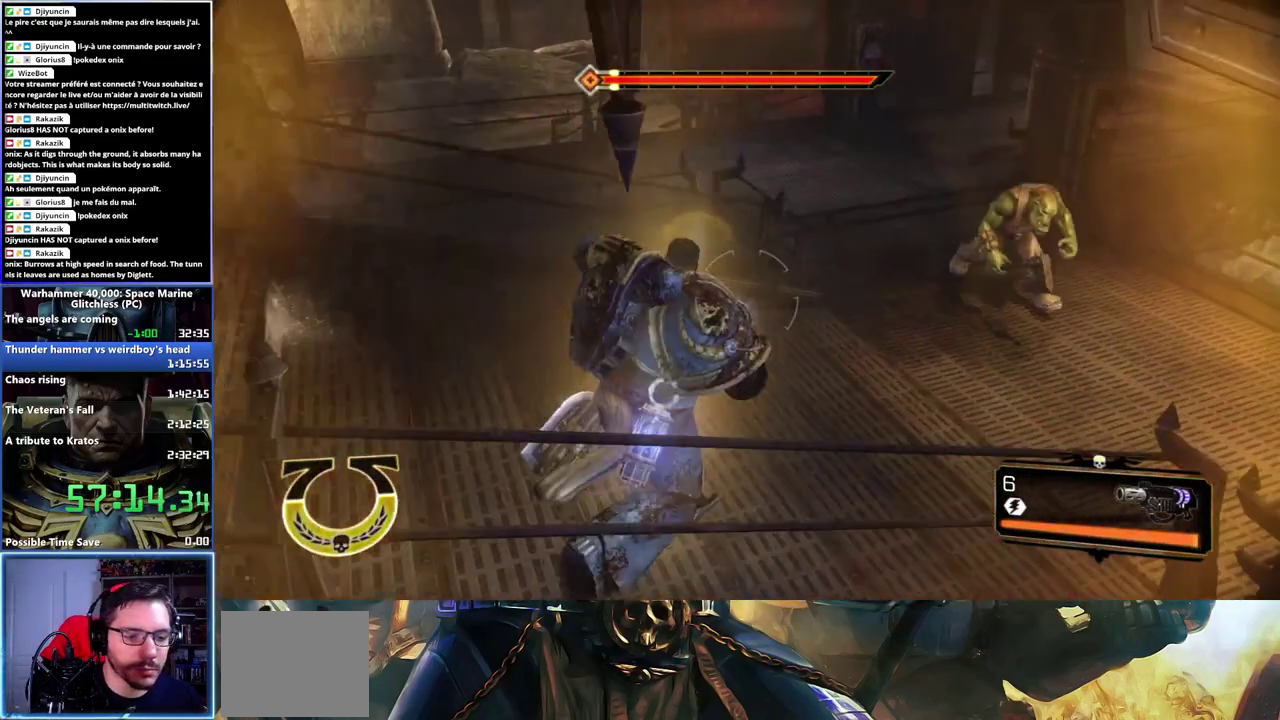
{"buttons": ["A", "X", "L3"], "left_stick": "up-right", "right_stick": "center", "events": [[183, "L3", "down"], [333, "A", "down"], [333, "X", "down"], [417, "A", "up"], [433, "X", "up"], [500, "A", "down"], [500, "X", "down"]]}
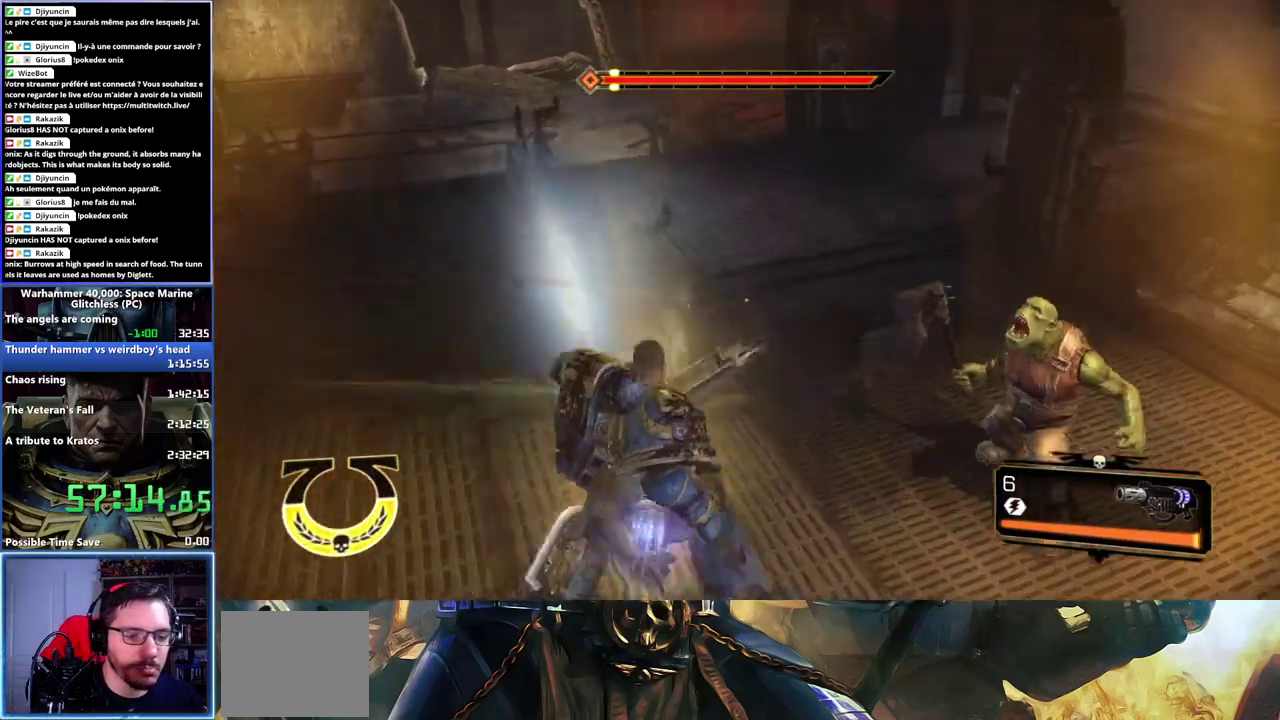
{"buttons": [], "left_stick": "up-left", "right_stick": "left"}
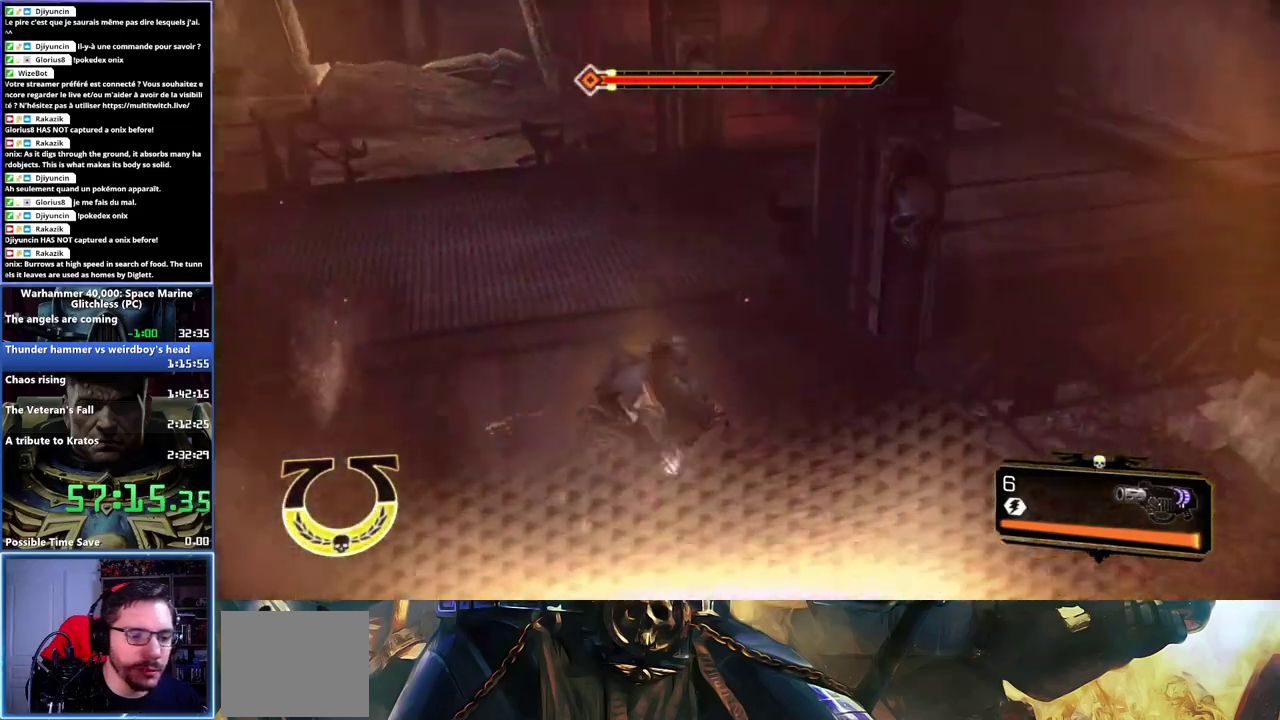
{"buttons": [], "left_stick": "up-right", "right_stick": "up-left", "events": [[317, "left_stick", "up"], [433, "left_stick", "up-right"], [433, "right_stick", "up-left"]]}
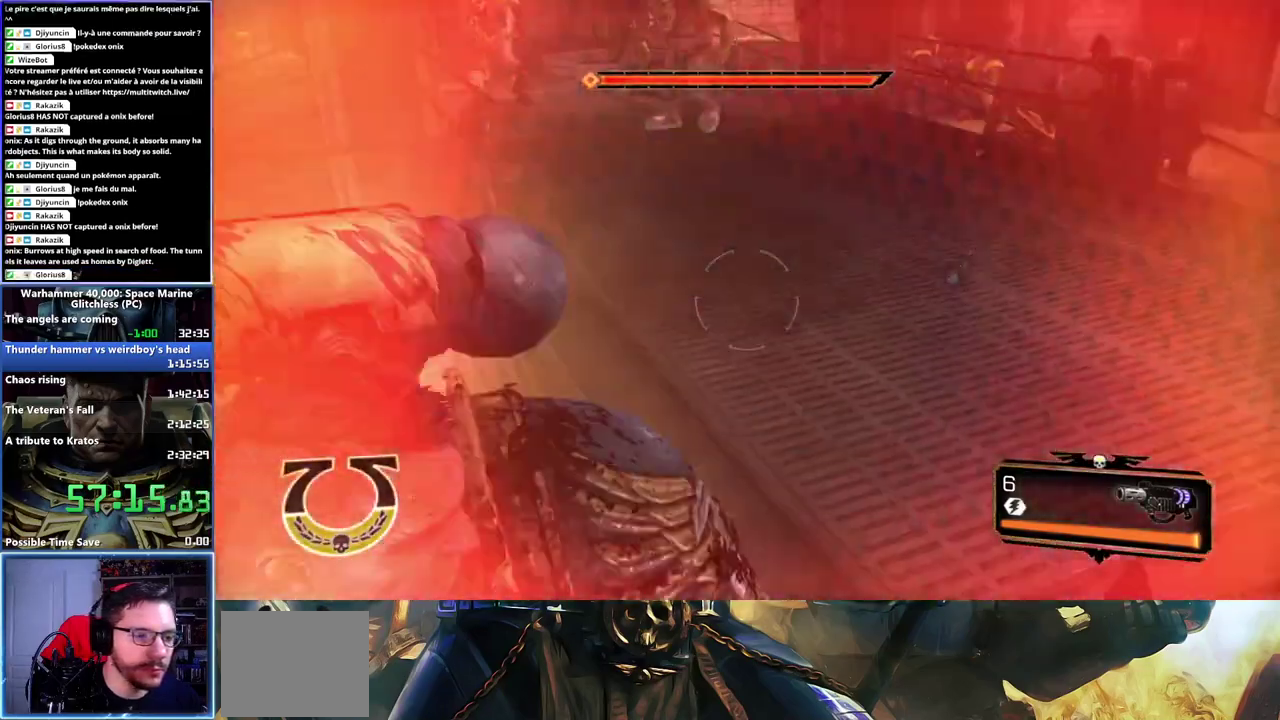
{"buttons": ["R2"], "left_stick": "up-right", "right_stick": "up-left", "events": [[67, "right_stick", "center"], [267, "right_stick", "up"], [417, "R2", "down"], [467, "right_stick", "up-left"]]}
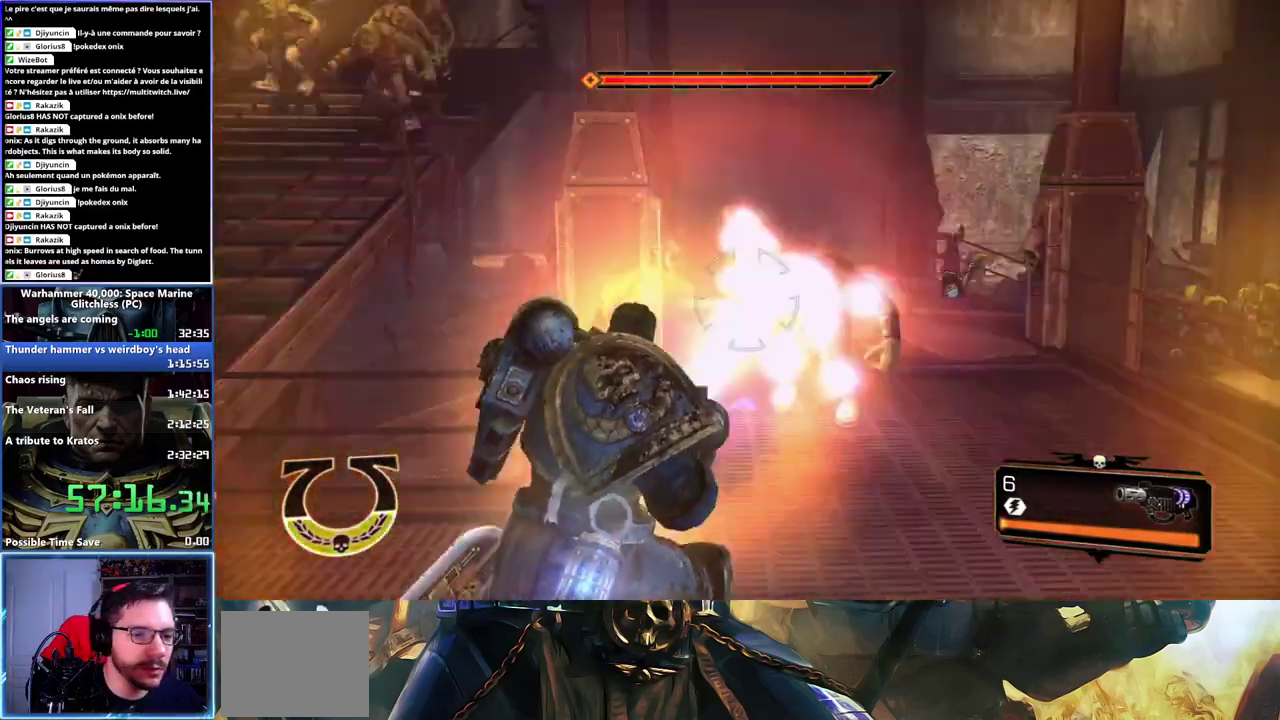
{"buttons": [], "left_stick": "up-right", "right_stick": "down-left", "events": [[33, "R2", "up"], [50, "right_stick", "center"], [100, "R2", "down"], [183, "R2", "up"], [367, "right_stick", "down-left"]]}
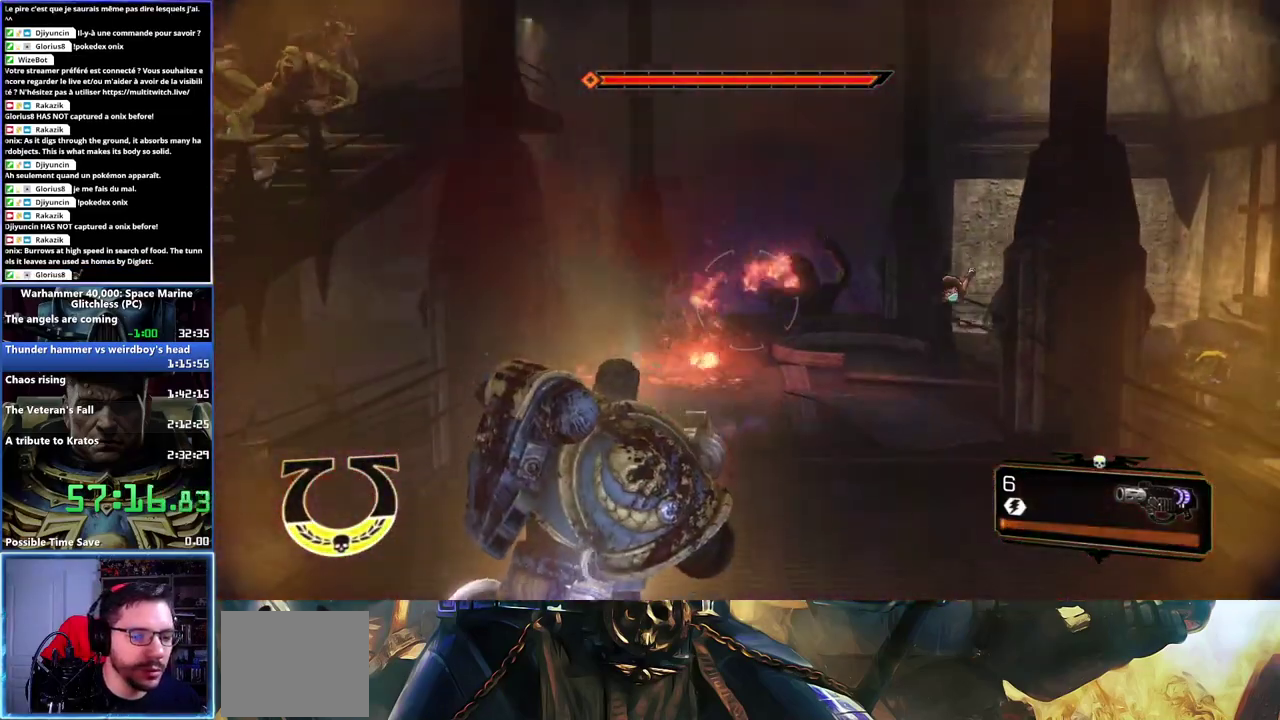
{"buttons": ["L3"], "left_stick": "up", "right_stick": "center", "events": [[33, "right_stick", "center"], [217, "L3", "down"], [233, "left_stick", "up"], [267, "A", "down"], [283, "X", "down"], [350, "A", "up"], [350, "X", "up"], [433, "X", "down"], [500, "X", "up"]]}
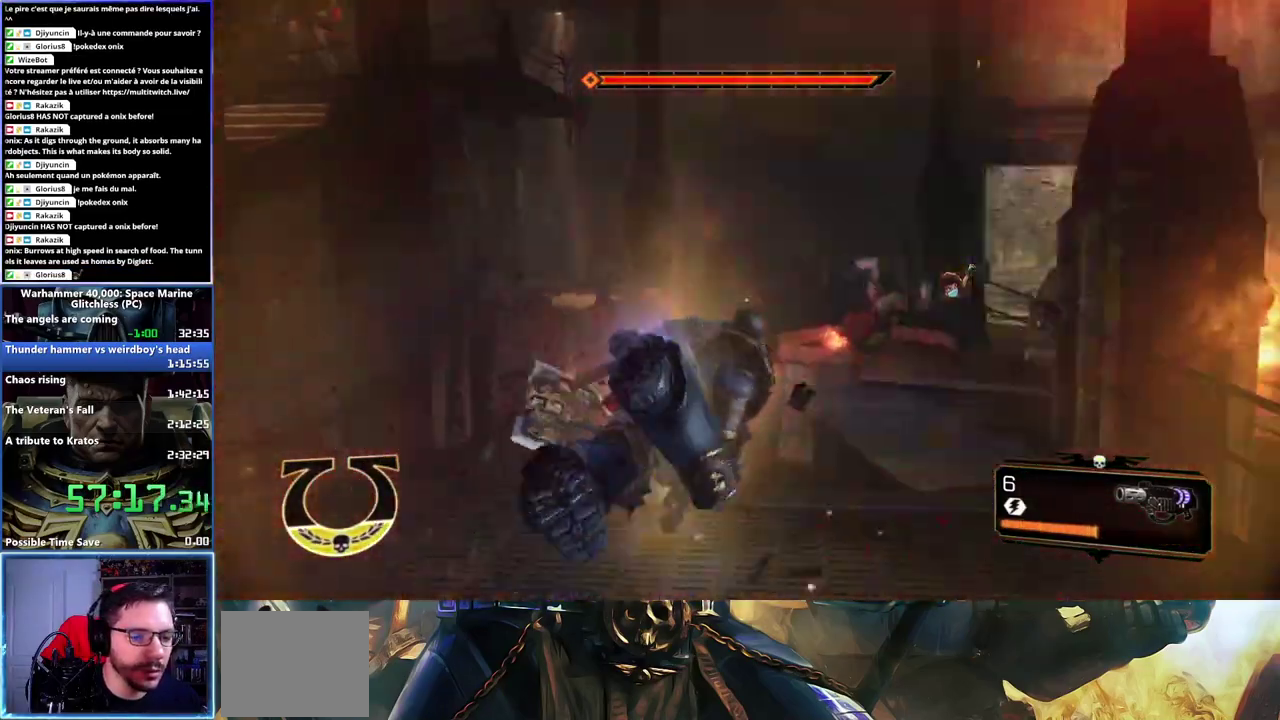
{"buttons": [], "left_stick": "up", "right_stick": "down-left", "events": [[17, "L3", "up"], [67, "A", "down"], [67, "X", "down"], [150, "X", "up"], [283, "A", "up"], [350, "right_stick", "down-left"]]}
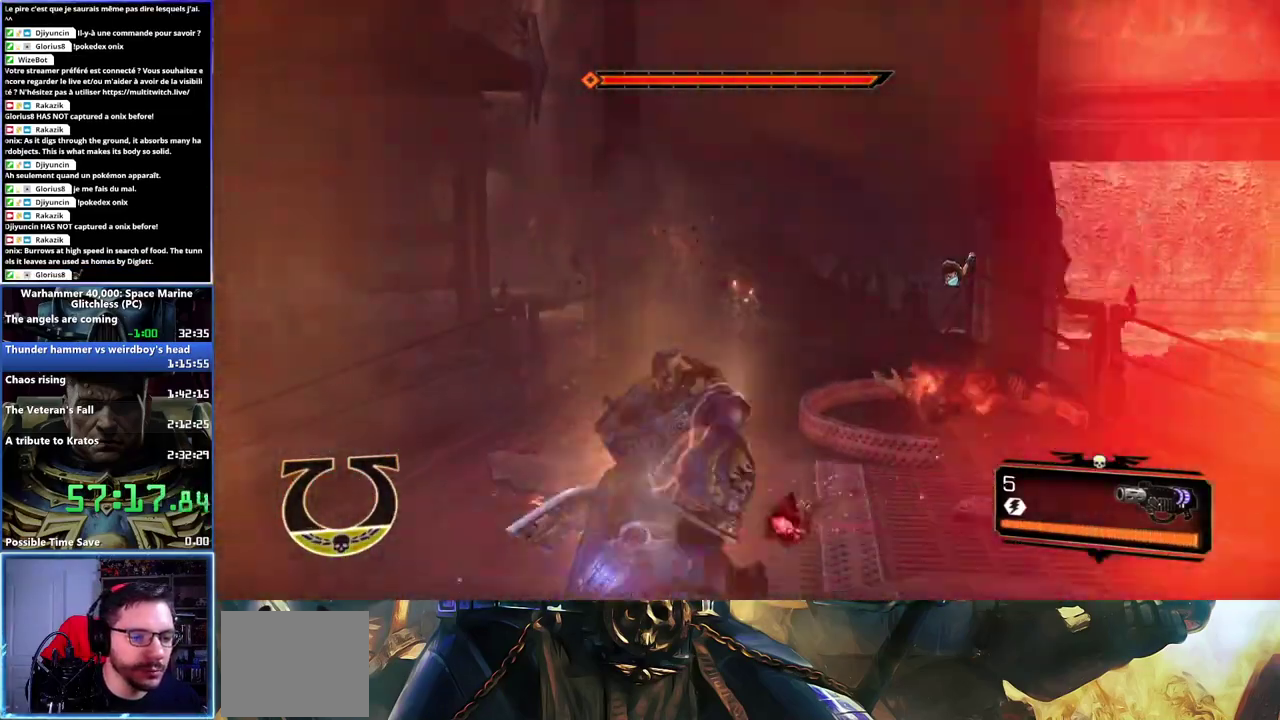
{"buttons": ["R2"], "left_stick": "center", "right_stick": "down-left", "events": [[50, "left_stick", "up-right"], [67, "right_stick", "center"], [283, "R2", "down"], [367, "right_stick", "down-left"], [383, "R2", "up"], [417, "left_stick", "up"], [450, "R2", "down"], [483, "left_stick", "center"]]}
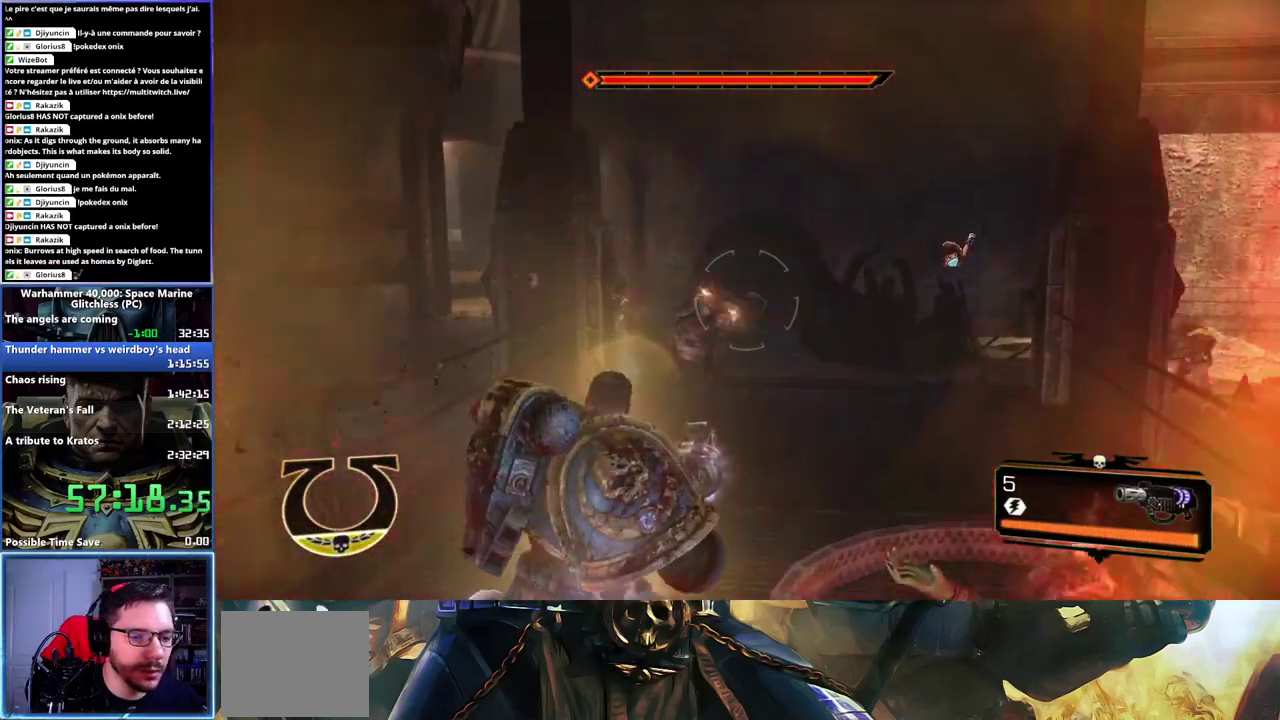
{"buttons": ["L3"], "left_stick": "up-right", "right_stick": "center", "events": [[33, "R2", "up"], [33, "left_stick", "up"], [50, "left_stick", "down"], [83, "R2", "down"], [100, "right_stick", "left"], [167, "R2", "up"], [217, "R2", "down"], [217, "right_stick", "center"], [283, "R2", "up"], [283, "left_stick", "up-right"], [500, "L3", "down"]]}
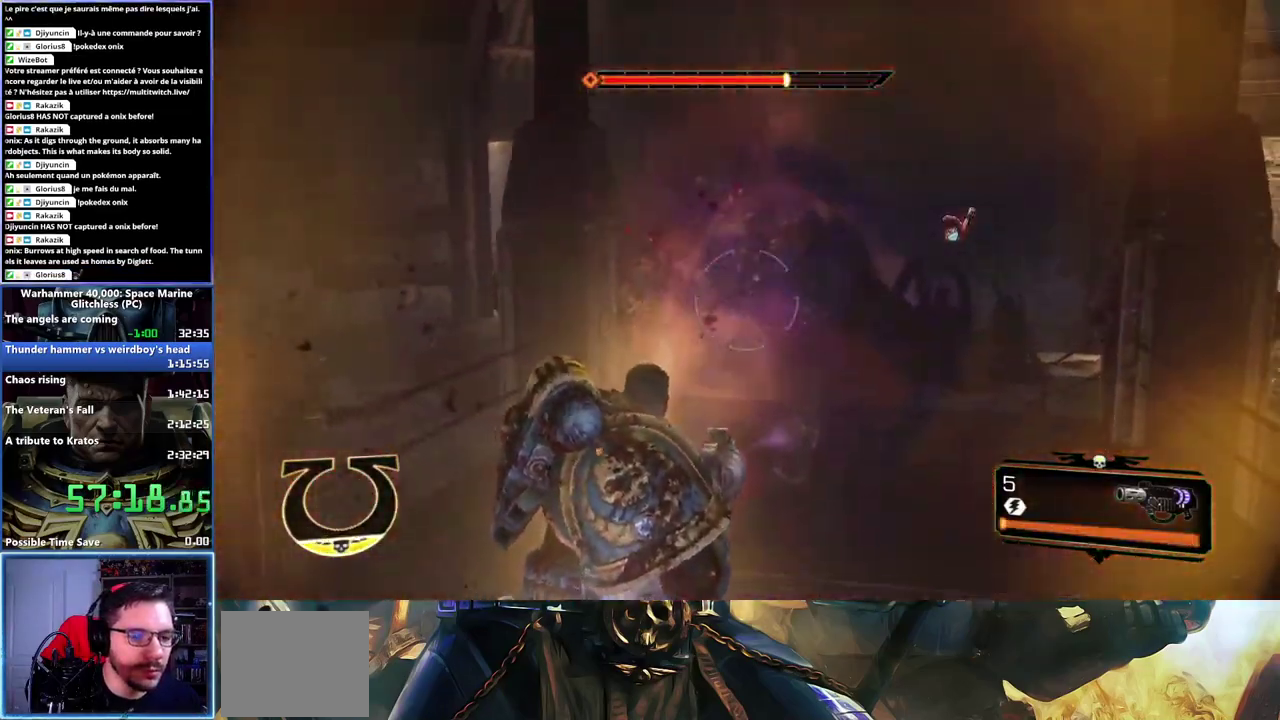
{"buttons": [], "left_stick": "up", "right_stick": "center", "events": [[150, "left_stick", "up"], [250, "A", "down"], [250, "X", "down"], [333, "X", "up"], [350, "A", "up"], [400, "A", "down"], [400, "X", "down"], [467, "X", "up"], [483, "A", "up"], [500, "L3", "up"]]}
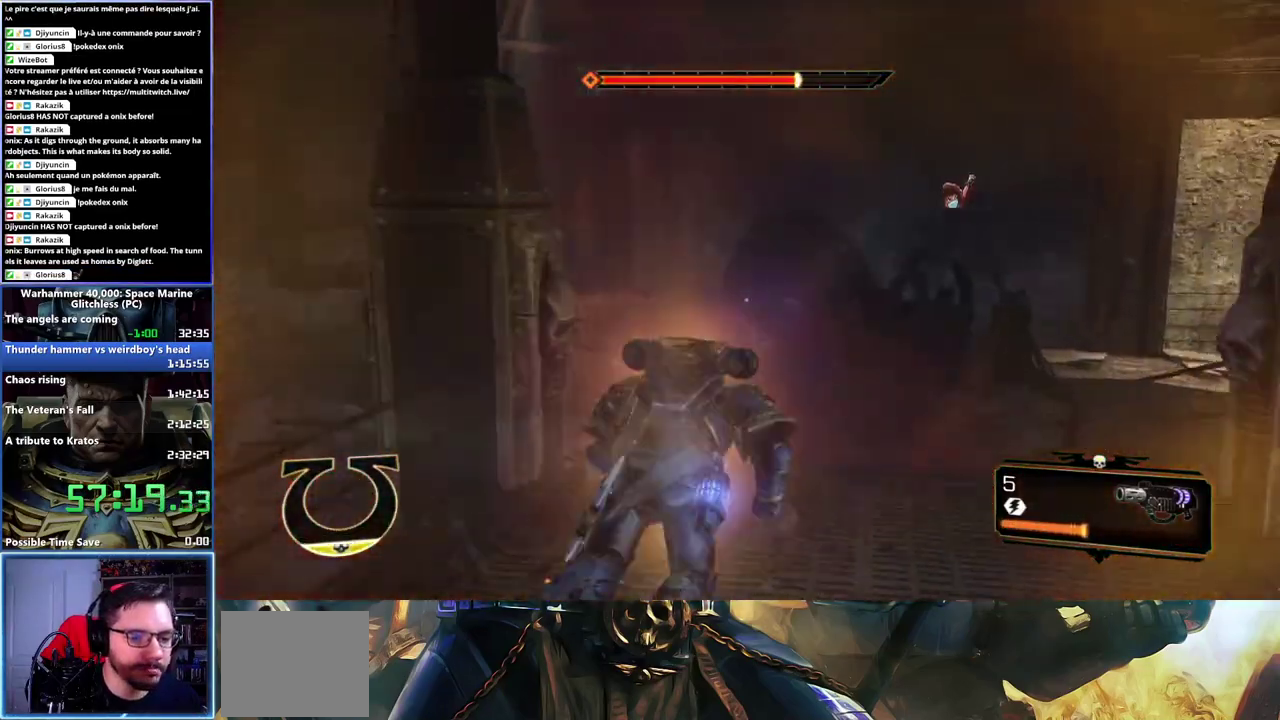
{"buttons": [], "left_stick": "up", "right_stick": "center", "events": [[33, "A", "down"], [50, "X", "down"], [133, "A", "up"], [133, "X", "up"]]}
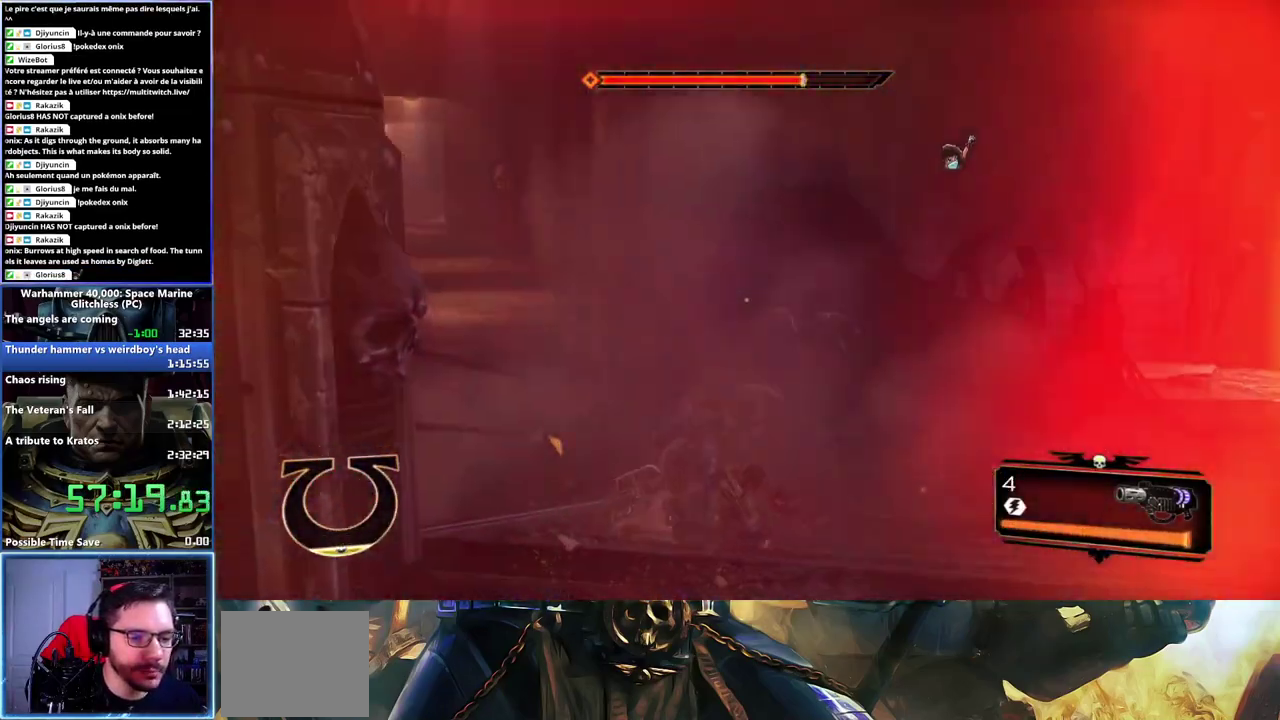
{"buttons": ["R2"], "left_stick": "up-right", "right_stick": "center", "events": [[50, "right_stick", "down-left"], [83, "left_stick", "up-right"], [100, "right_stick", "center"], [133, "R2", "down"], [250, "R2", "up"], [267, "right_stick", "left"], [333, "R2", "down"], [367, "right_stick", "center"], [417, "R2", "up"], [500, "R2", "down"]]}
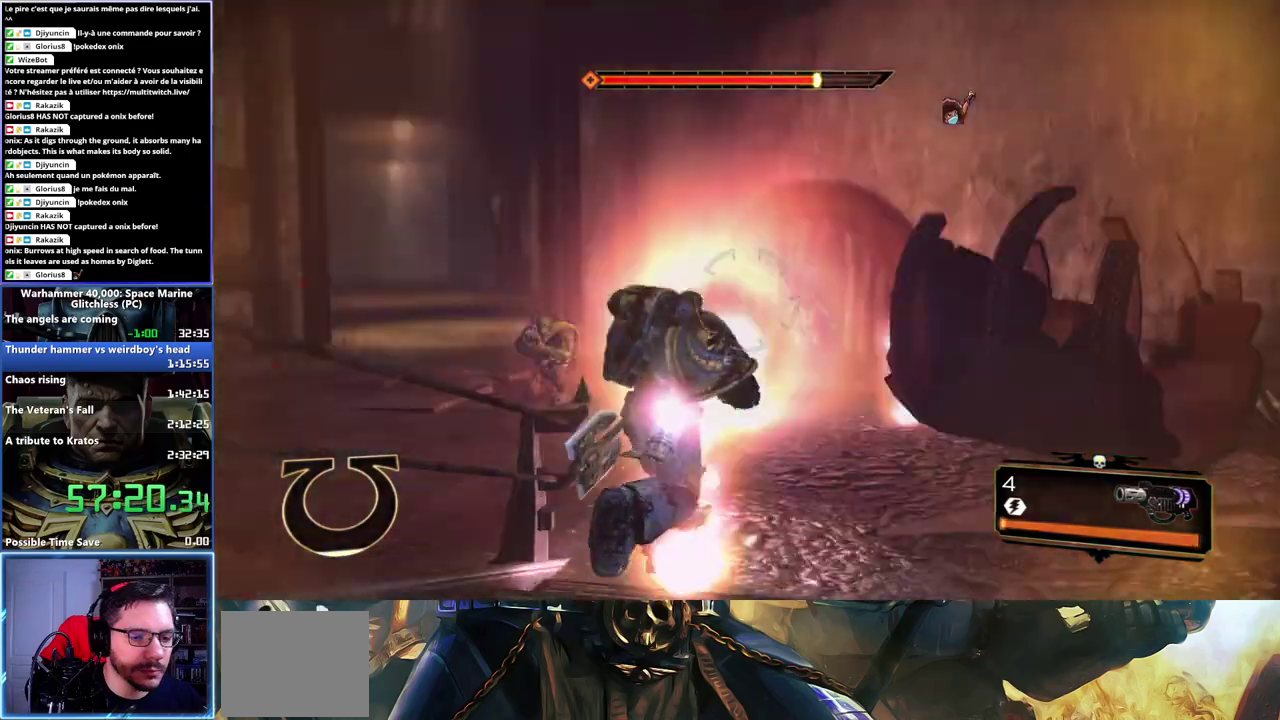
{"buttons": [], "left_stick": "up-right", "right_stick": "up-left"}
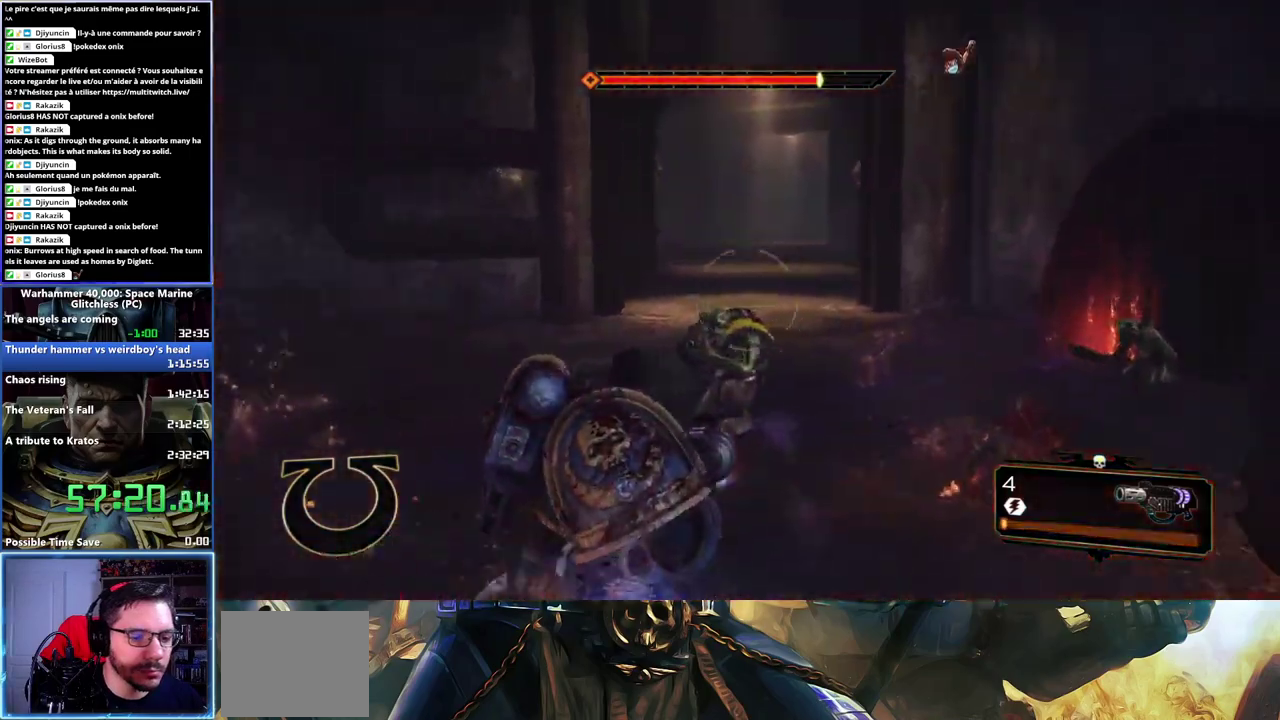
{"buttons": ["L3"], "left_stick": "up", "right_stick": "center"}
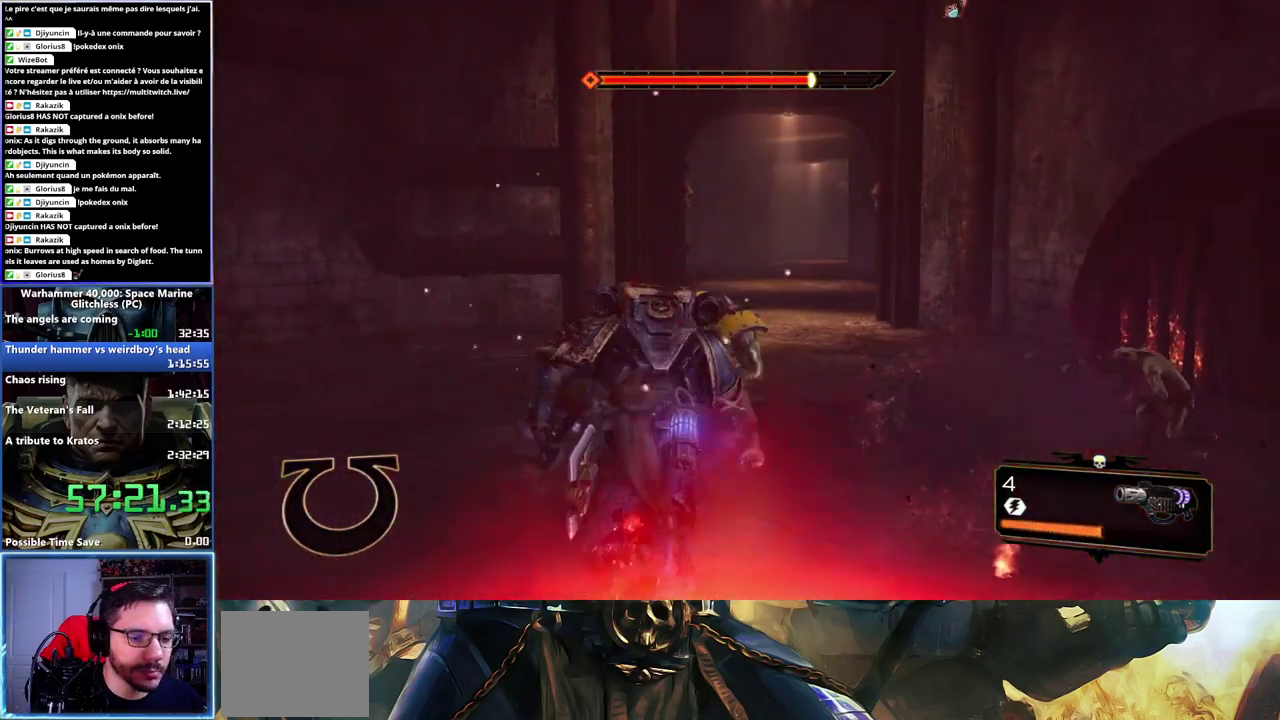
{"buttons": [], "left_stick": "up", "right_stick": "center", "events": [[17, "L3", "up"], [50, "A", "down"], [50, "X", "down"], [83, "L3", "down"], [133, "X", "up"], [200, "X", "down"], [250, "A", "up"], [283, "A", "down"], [283, "L3", "up"], [383, "X", "up"], [400, "A", "up"], [400, "right_stick", "down-left"], [450, "right_stick", "center"]]}
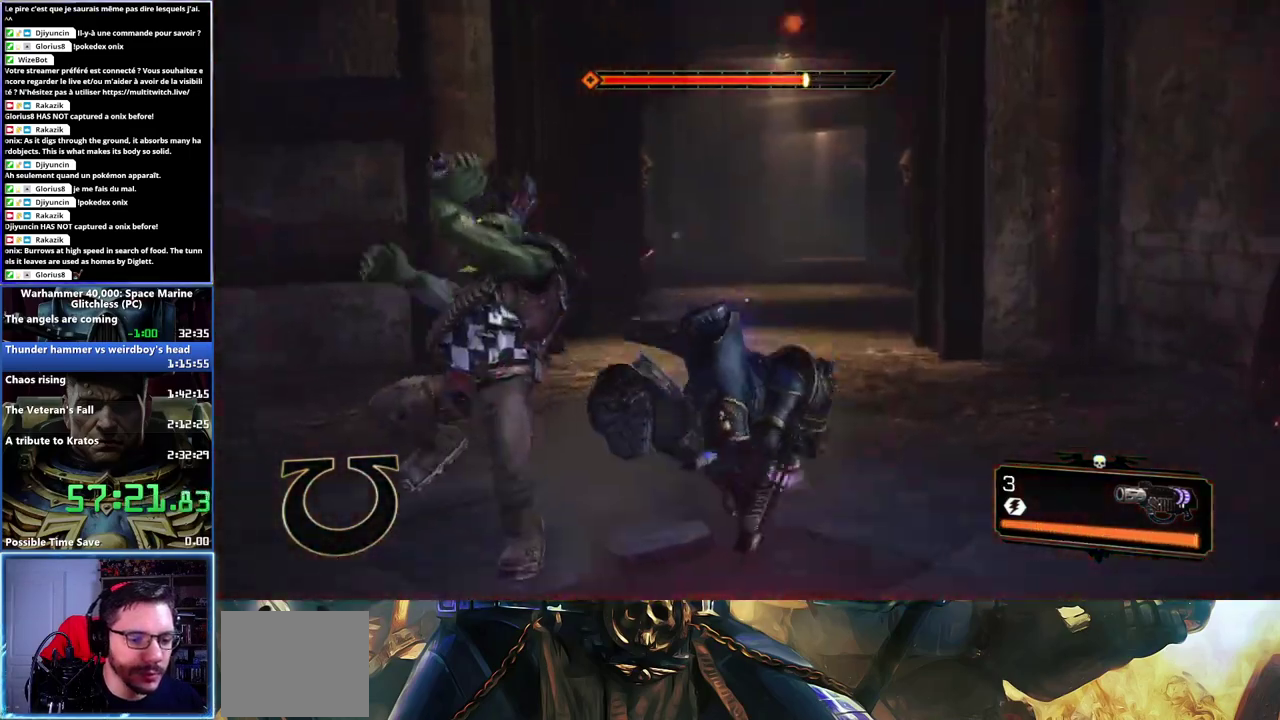
{"buttons": [], "left_stick": "up", "right_stick": "center", "events": [[350, "right_stick", "left"], [500, "right_stick", "center"]]}
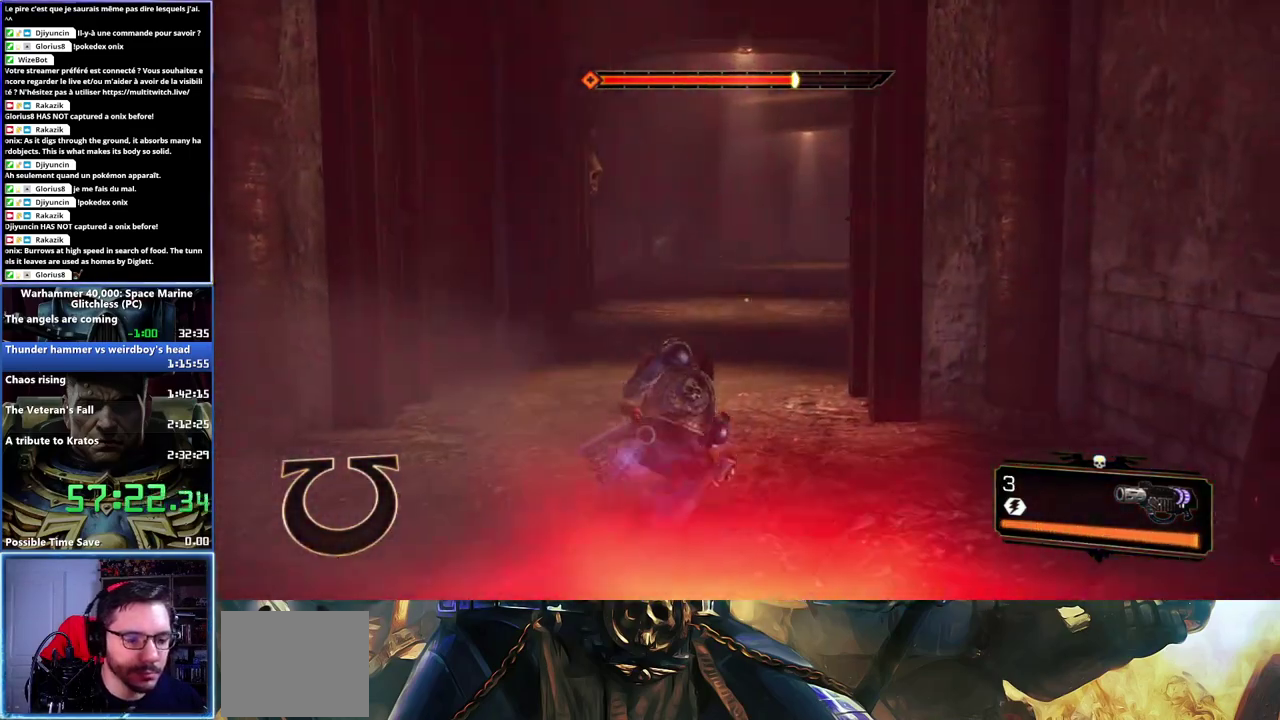
{"buttons": ["A", "X", "L3"], "left_stick": "up", "right_stick": "center", "events": [[233, "L3", "down"], [483, "X", "down"], [500, "A", "down"]]}
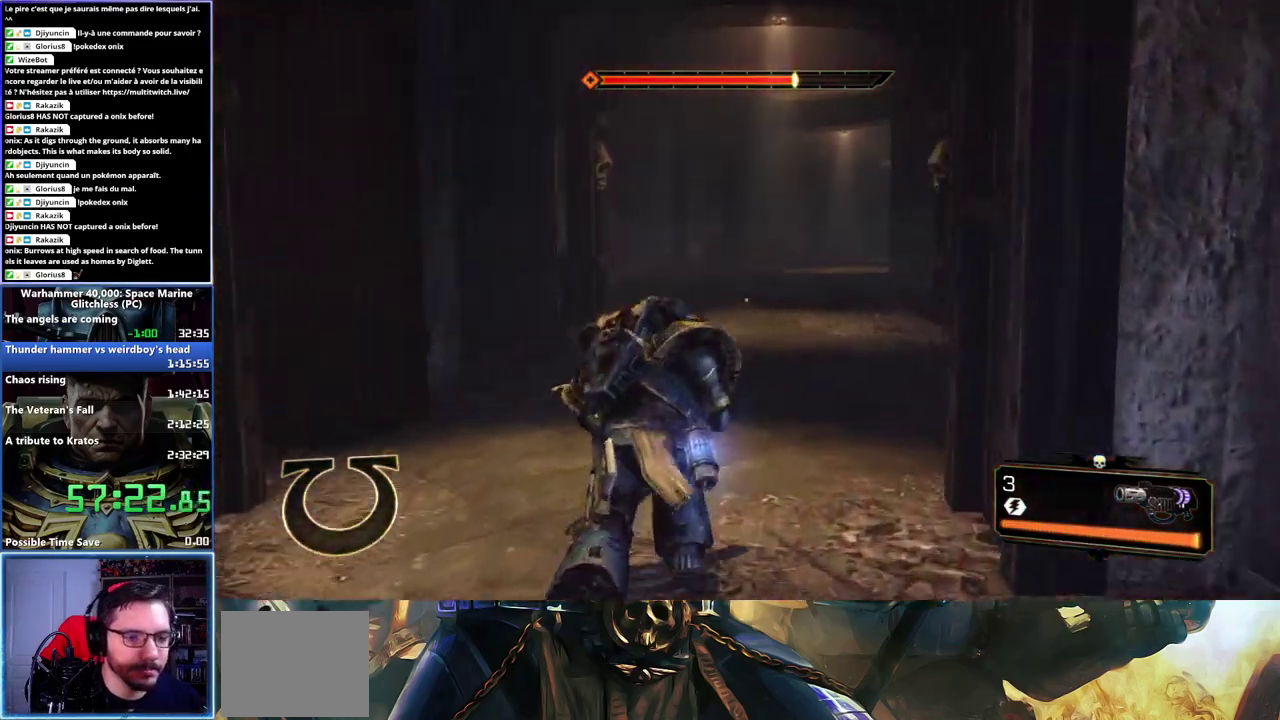
{"buttons": [], "left_stick": "up-right", "right_stick": "center"}
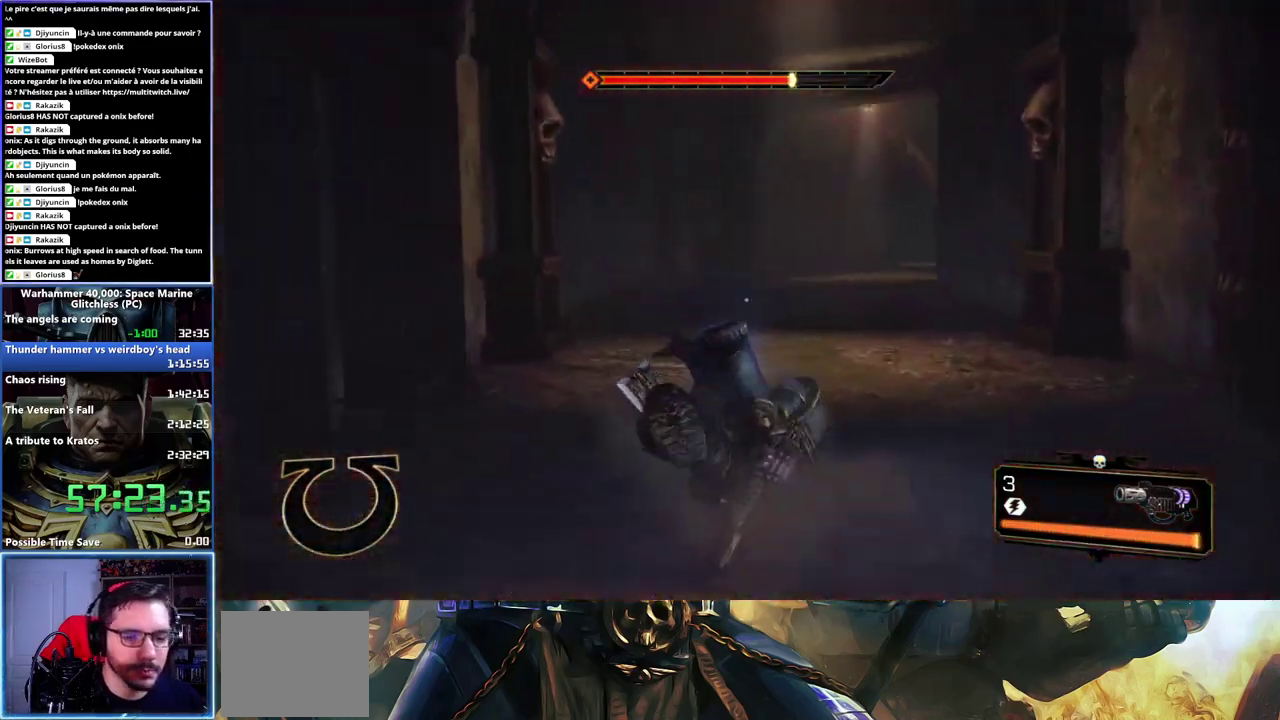
{"buttons": [], "left_stick": "up-right", "right_stick": "center", "events": [[200, "right_stick", "right"], [400, "right_stick", "center"]]}
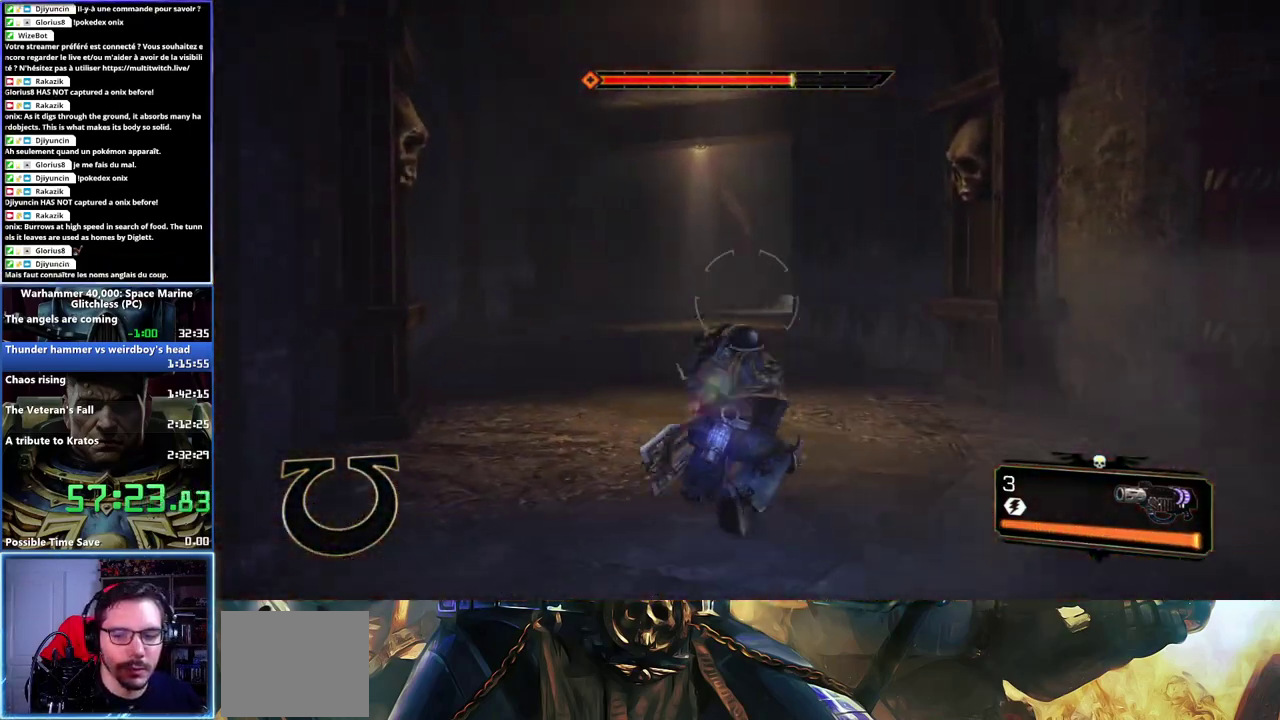
{"buttons": ["L3"], "left_stick": "up", "right_stick": "center"}
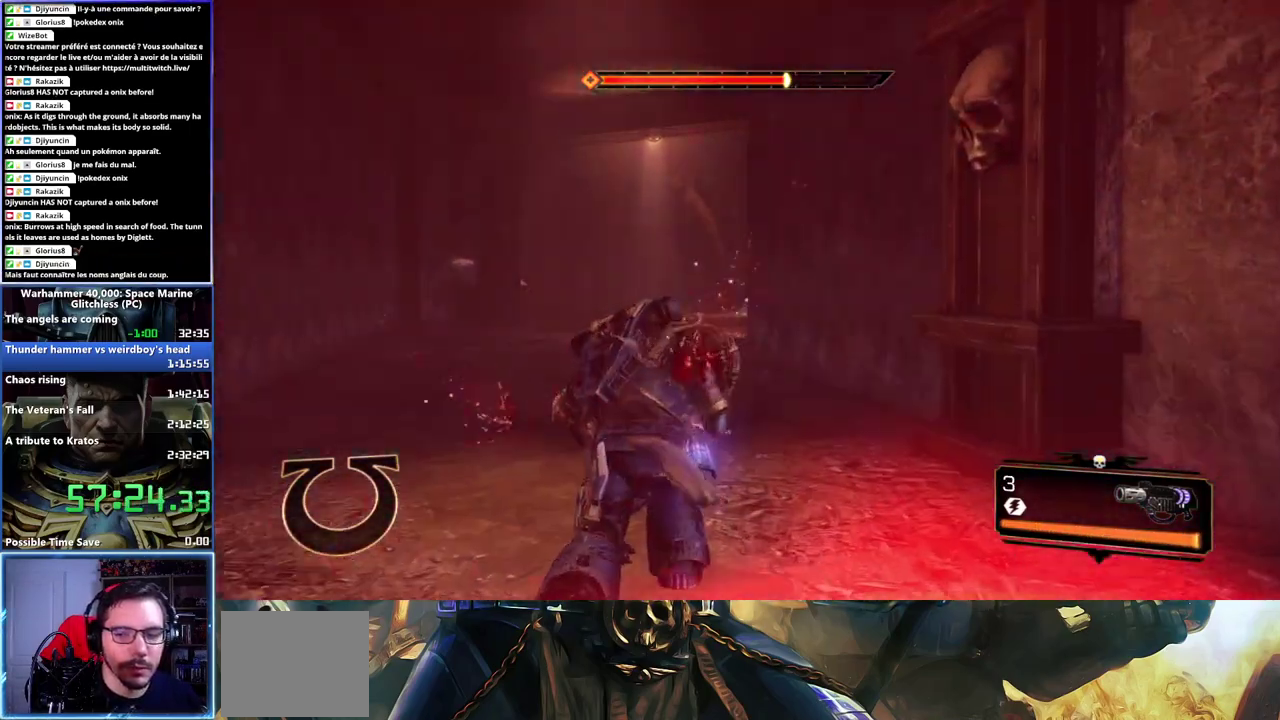
{"buttons": ["X", "L3"], "left_stick": "up", "right_stick": "center", "events": [[117, "A", "down"], [117, "X", "down"], [200, "X", "up"], [217, "A", "up"], [283, "A", "down"], [283, "X", "down"], [333, "A", "up"], [333, "X", "up"], [417, "X", "down"], [433, "A", "down"], [500, "A", "up"]]}
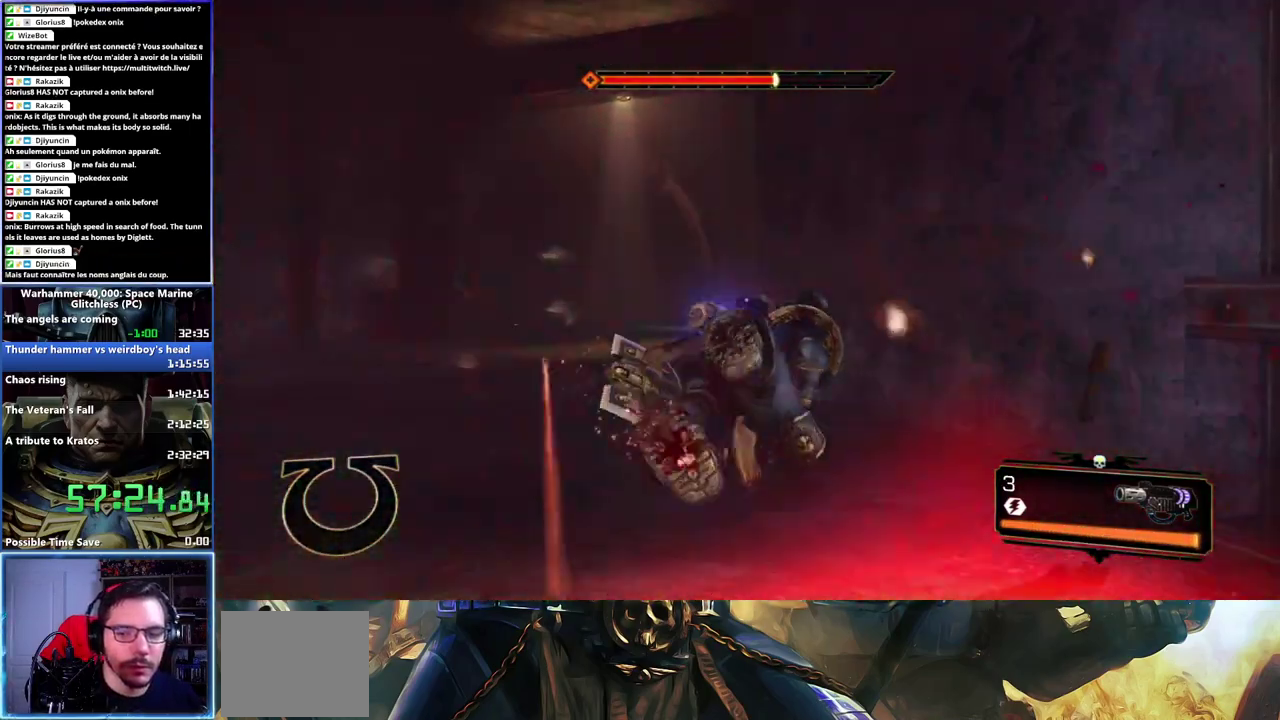
{"buttons": [], "left_stick": "up-left", "right_stick": "center", "events": [[33, "X", "up"], [67, "L3", "up"], [133, "left_stick", "up-left"]]}
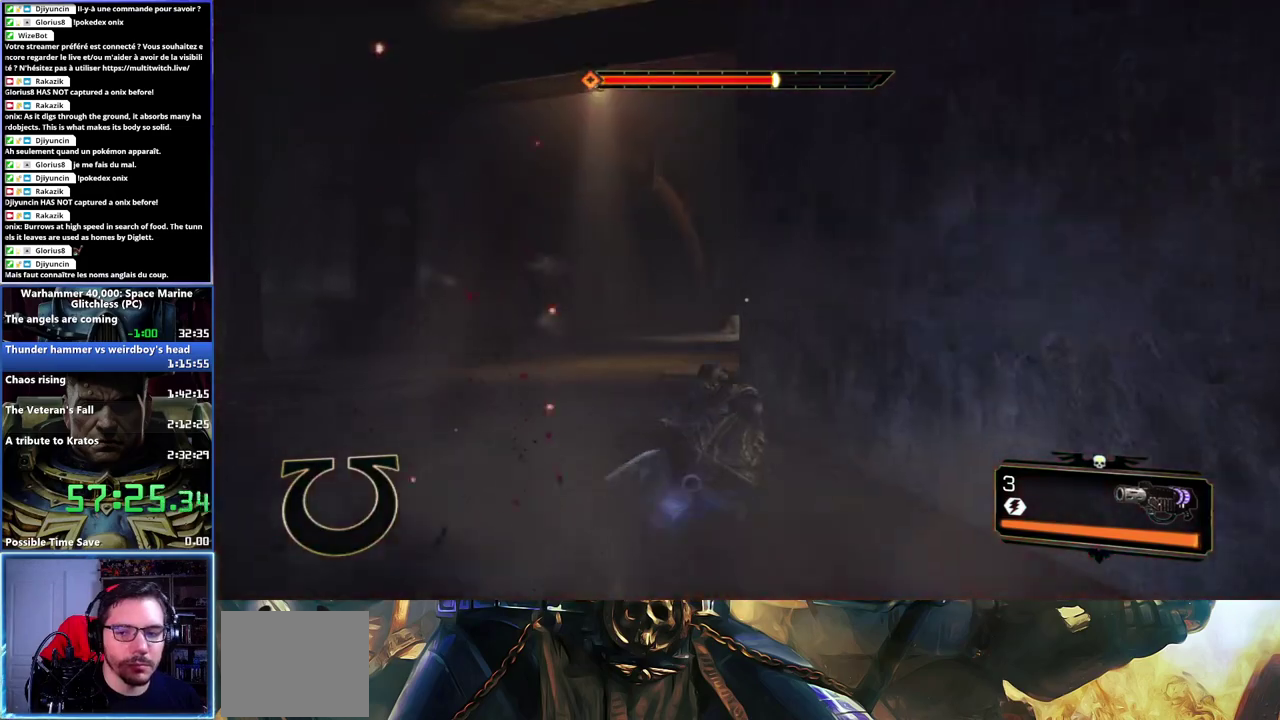
{"buttons": ["L3"], "left_stick": "up", "right_stick": "center", "events": [[300, "left_stick", "up"], [433, "L3", "down"]]}